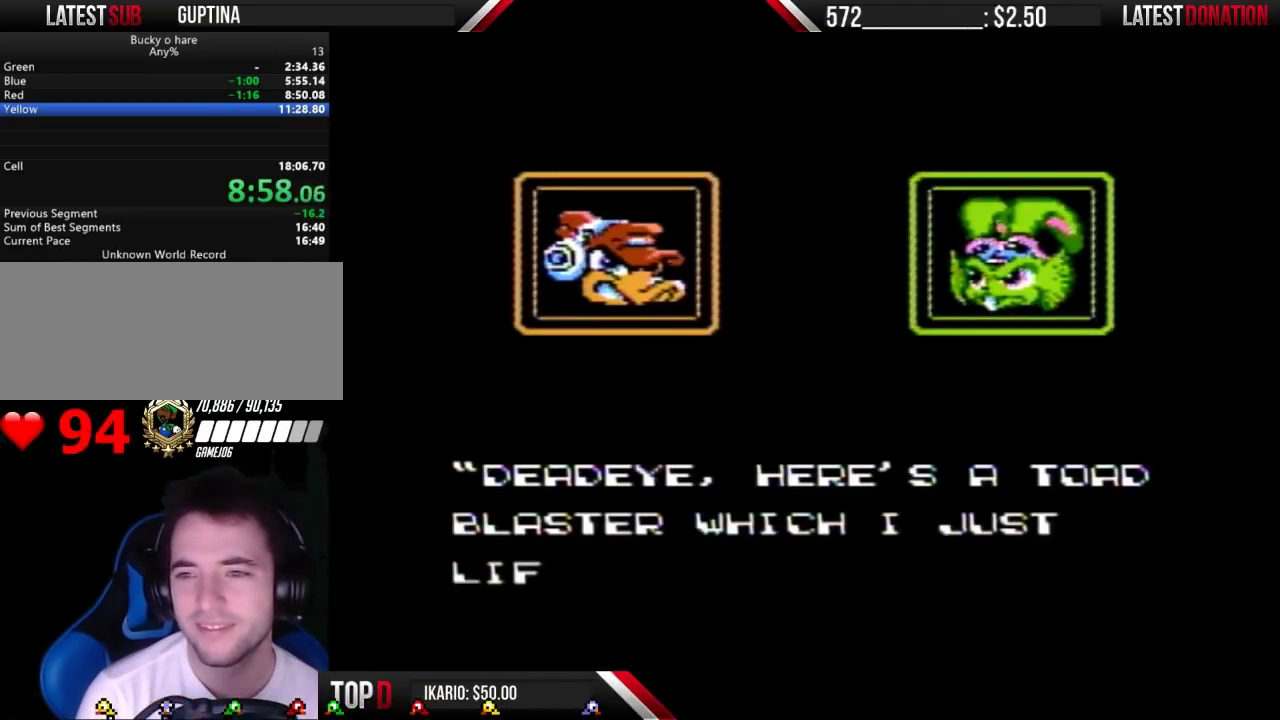
Gameplay with a controller (Nintendo layout); each line is a JSON object with the inputs held at the frame after it. "events" lists button and stick changes between this image and that frame as [ms after this image, input, new state], when the widget could be followed in between. Not read: L3 R3 START.
{"buttons": ["B"], "events": [[33, "A", "down"], [200, "A", "up"]]}
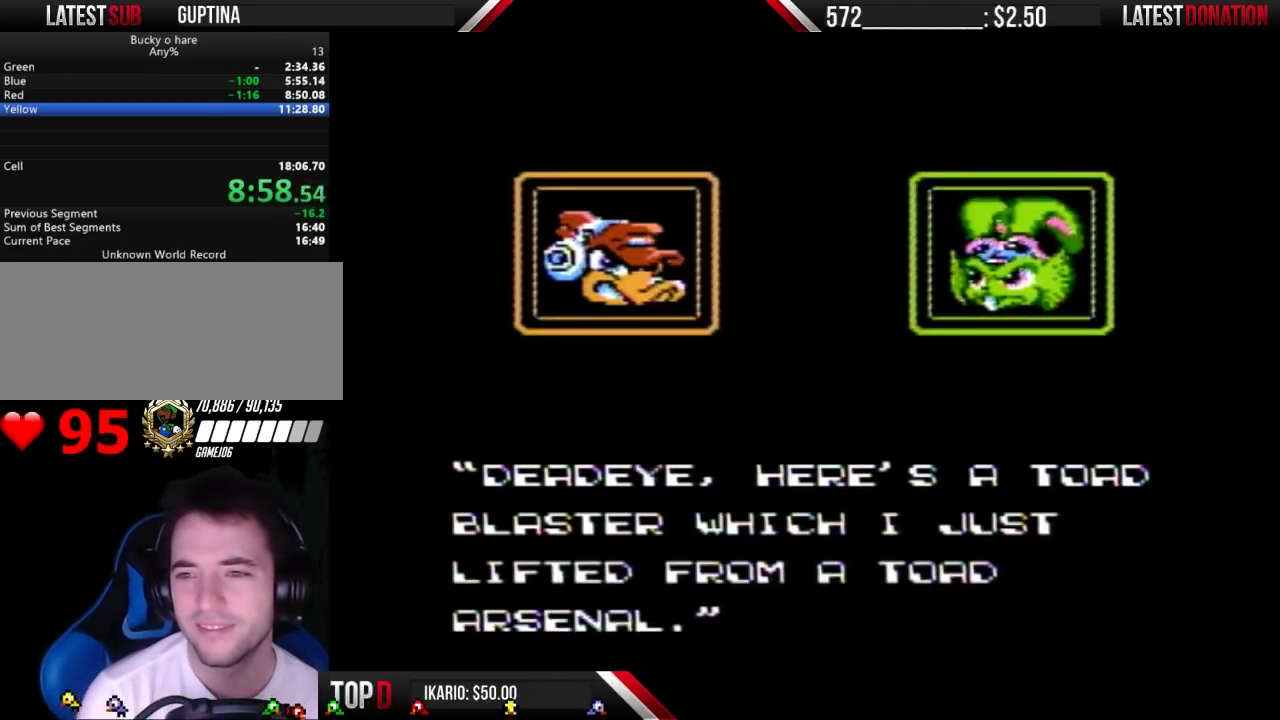
{"buttons": ["A", "B"], "events": [[67, "A", "down"], [233, "A", "up"], [333, "A", "down"], [400, "A", "up"], [467, "A", "down"]]}
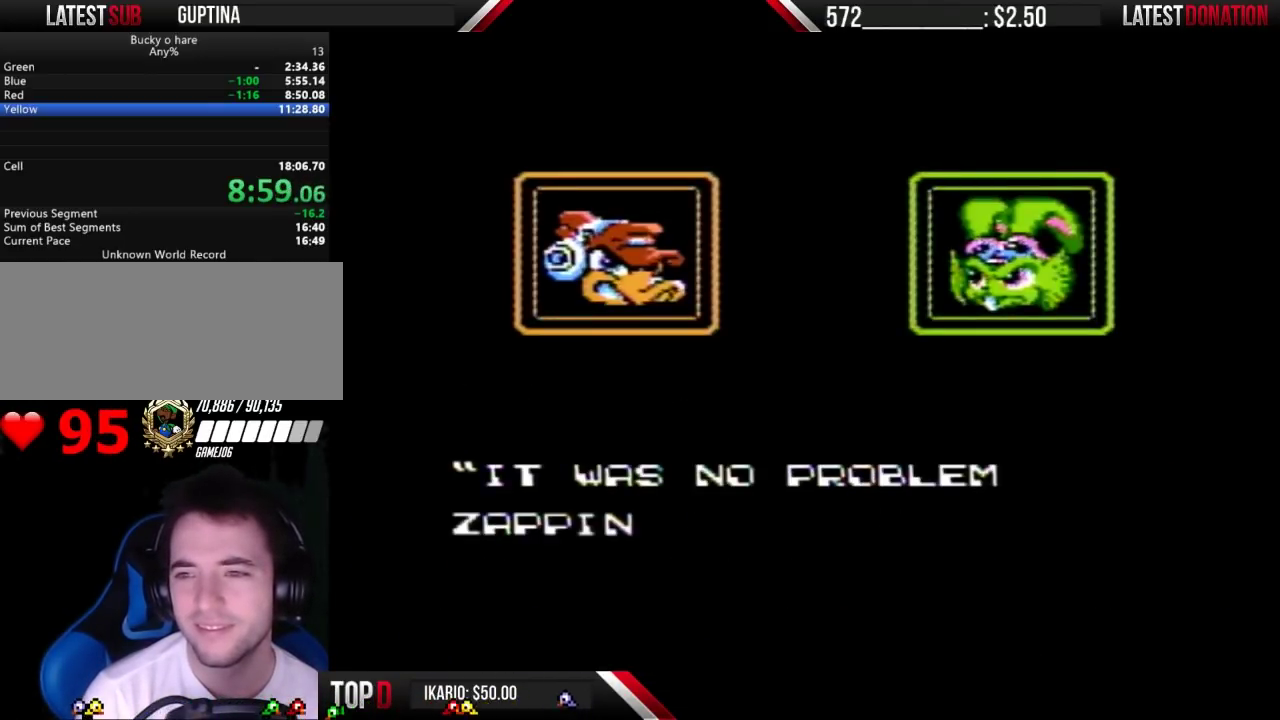
{"buttons": ["B"], "events": [[33, "A", "up"], [233, "A", "down"], [300, "A", "up"], [367, "A", "down"], [433, "A", "up"]]}
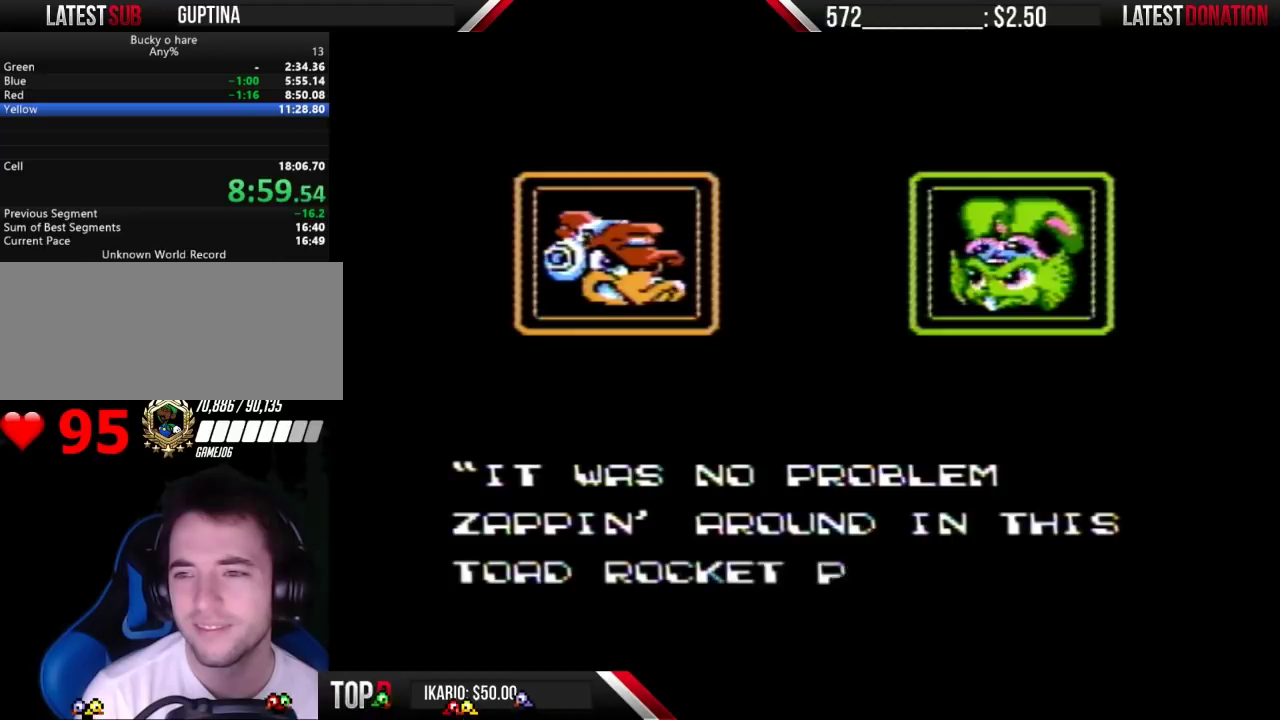
{"buttons": ["B"], "events": [[33, "A", "down"], [100, "A", "up"], [267, "A", "down"], [333, "A", "up"], [433, "A", "down"], [500, "A", "up"]]}